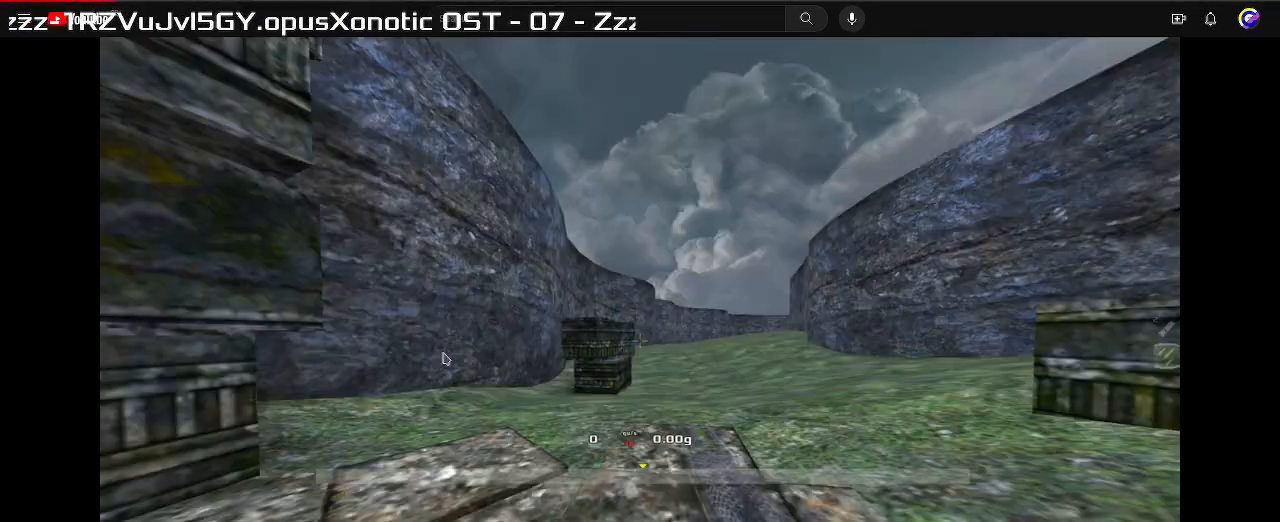
Gameplay with keyboard; each line is a JSON object with the keys held at the frame after it. "events" lists presses ("down") and releases ("up") of "down", "left", "right" and "up" between this image and that frame as [ms after this image, input, new state], when the widget could be followed in between. No other keys are recorded. Mouse input is not recorded. Not read: other_keys.
{"keys": [], "events": []}
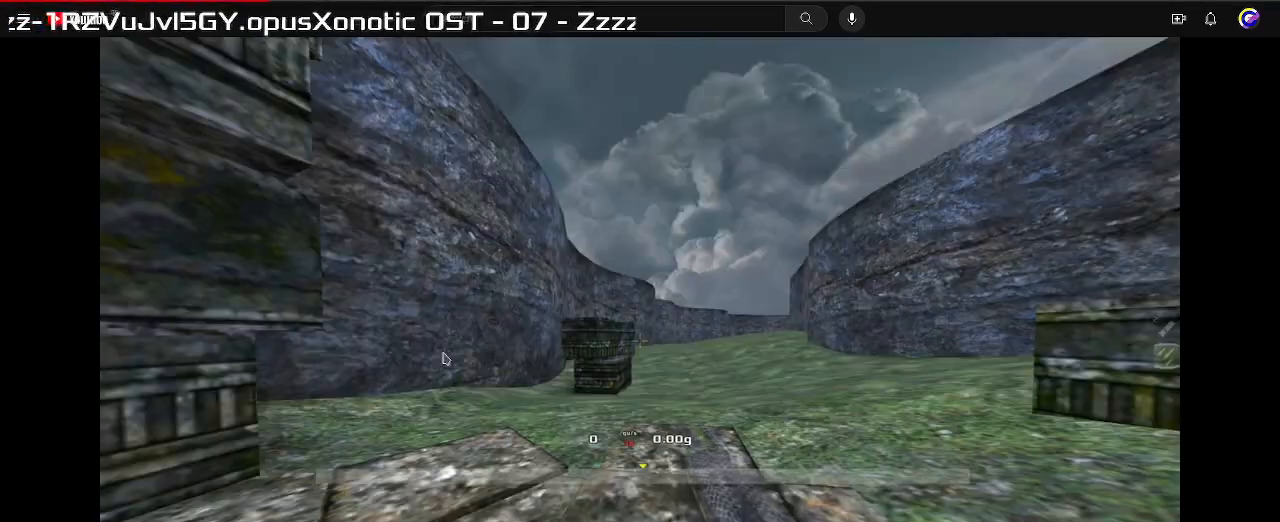
{"keys": []}
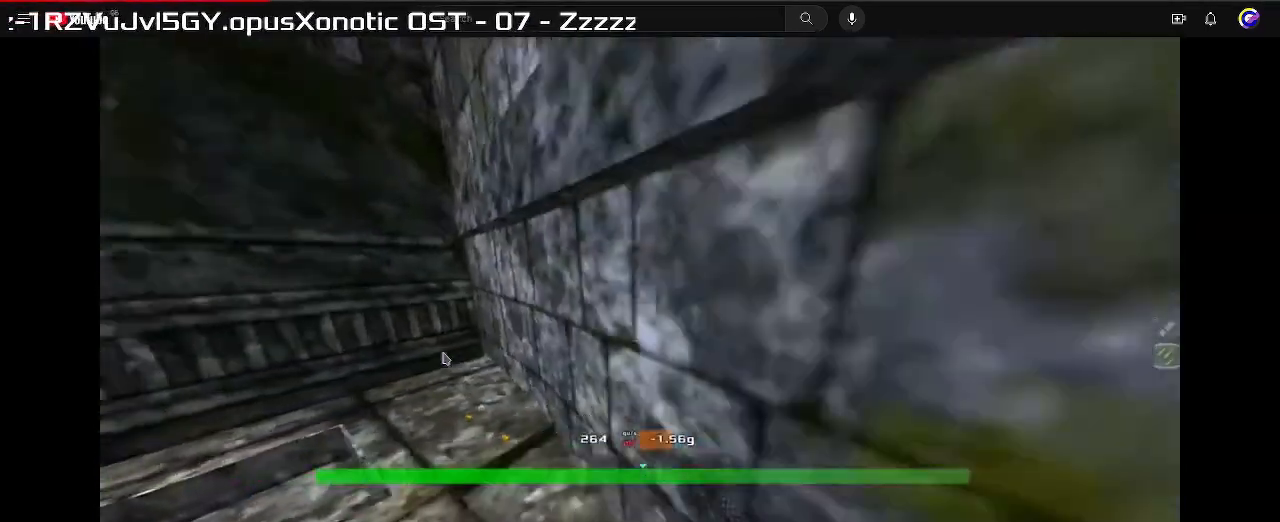
{"keys": []}
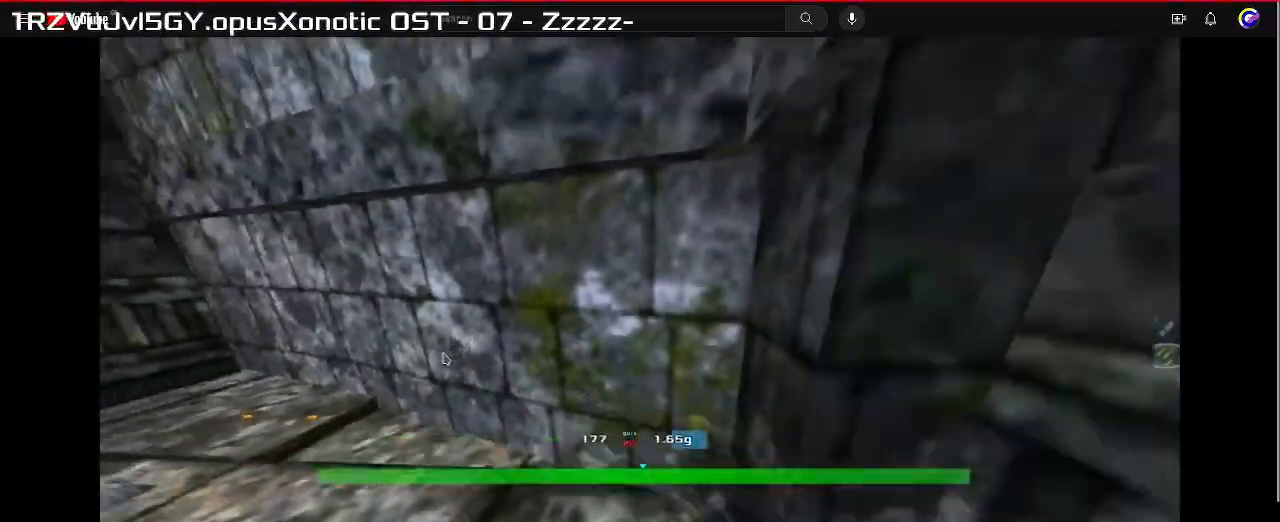
{"keys": [], "events": []}
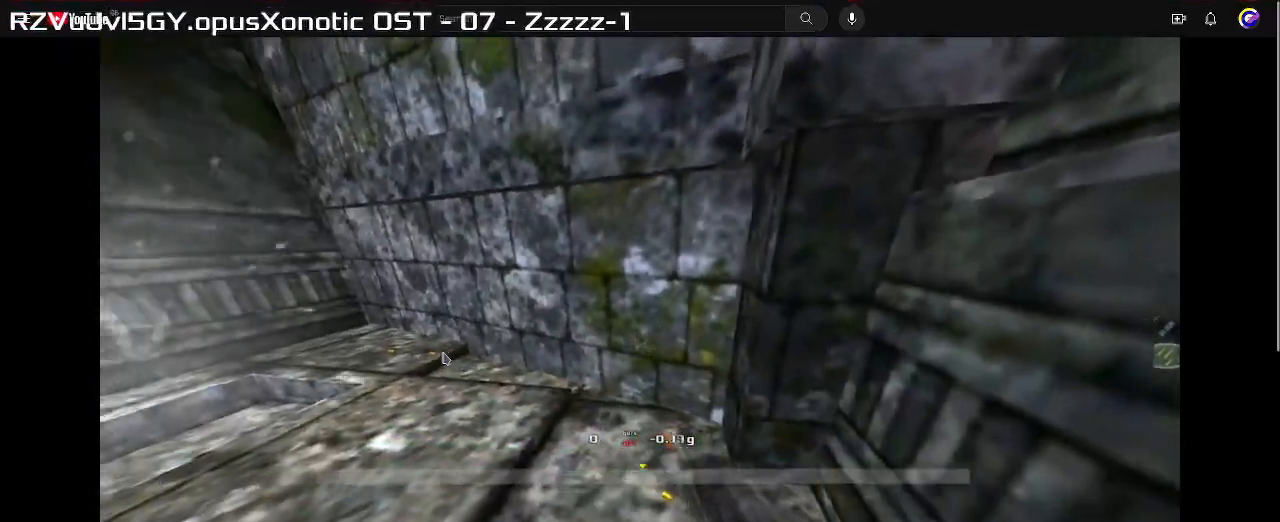
{"keys": ["left", "up"], "events": [[200, "up", "down"], [300, "left", "down"]]}
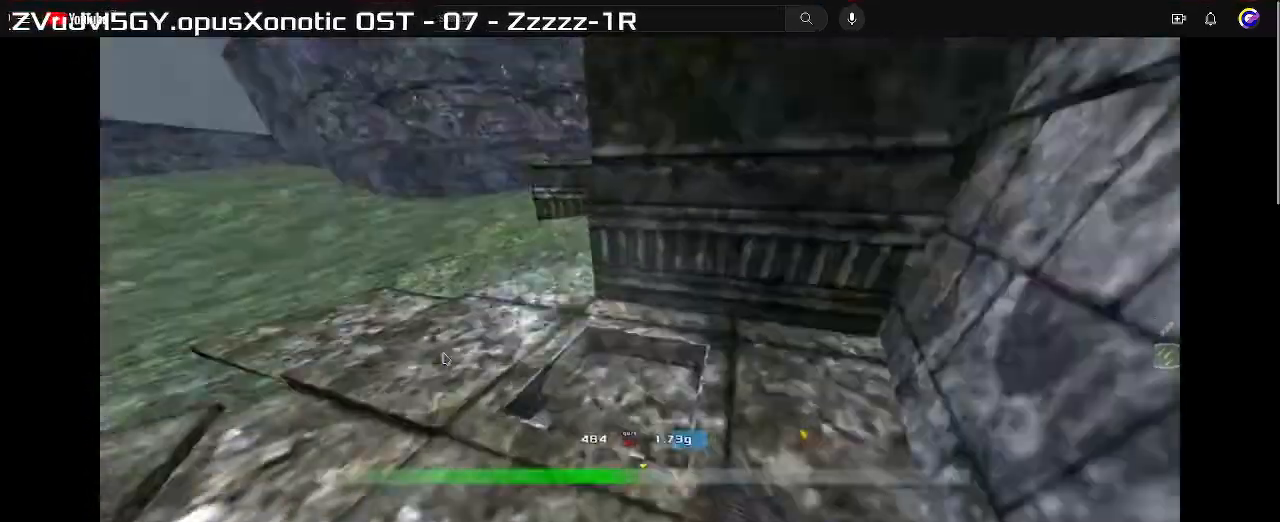
{"keys": ["left", "up"], "events": []}
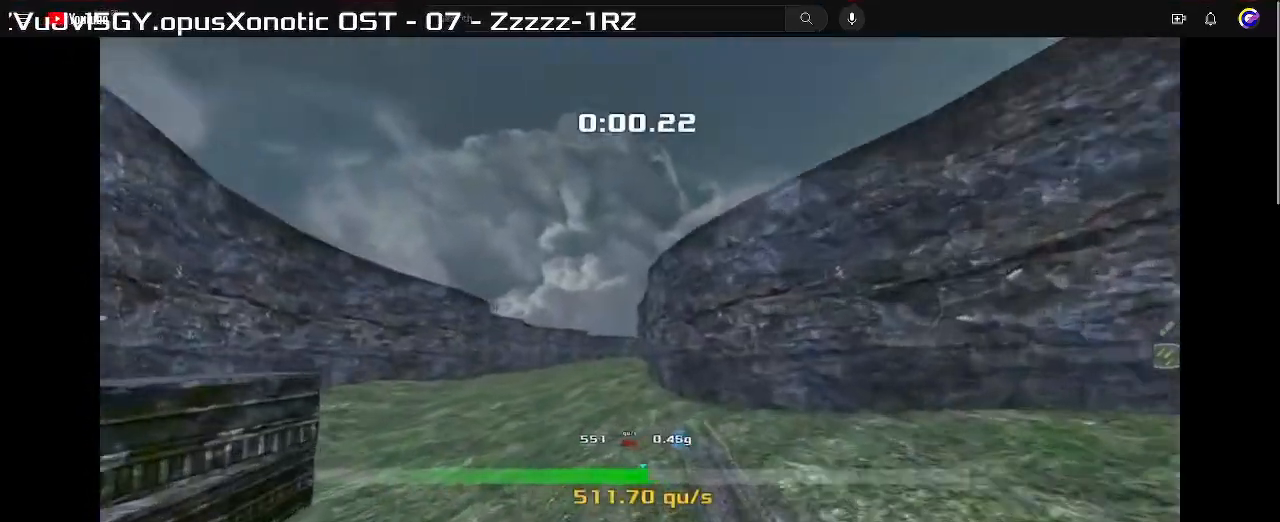
{"keys": ["left", "up"], "events": []}
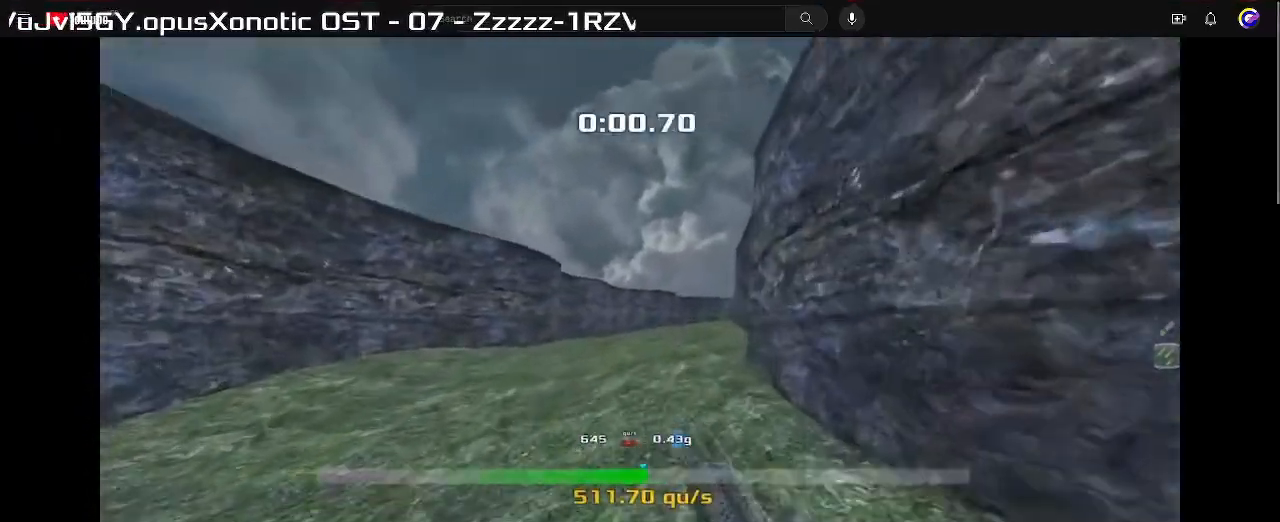
{"keys": ["left", "up"], "events": []}
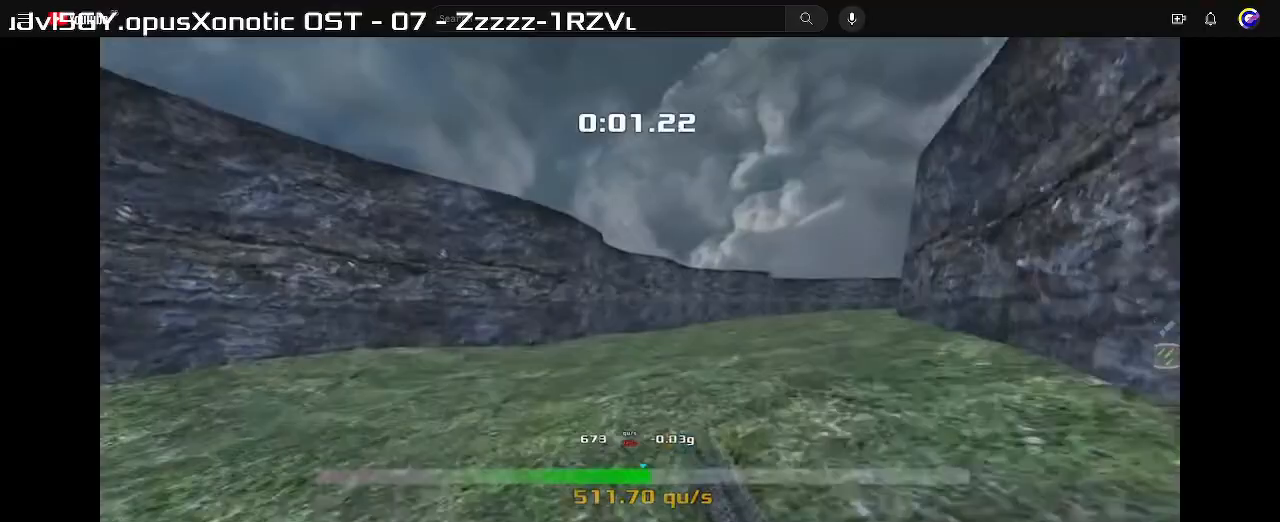
{"keys": ["right", "up"], "events": [[133, "left", "up"], [167, "right", "down"]]}
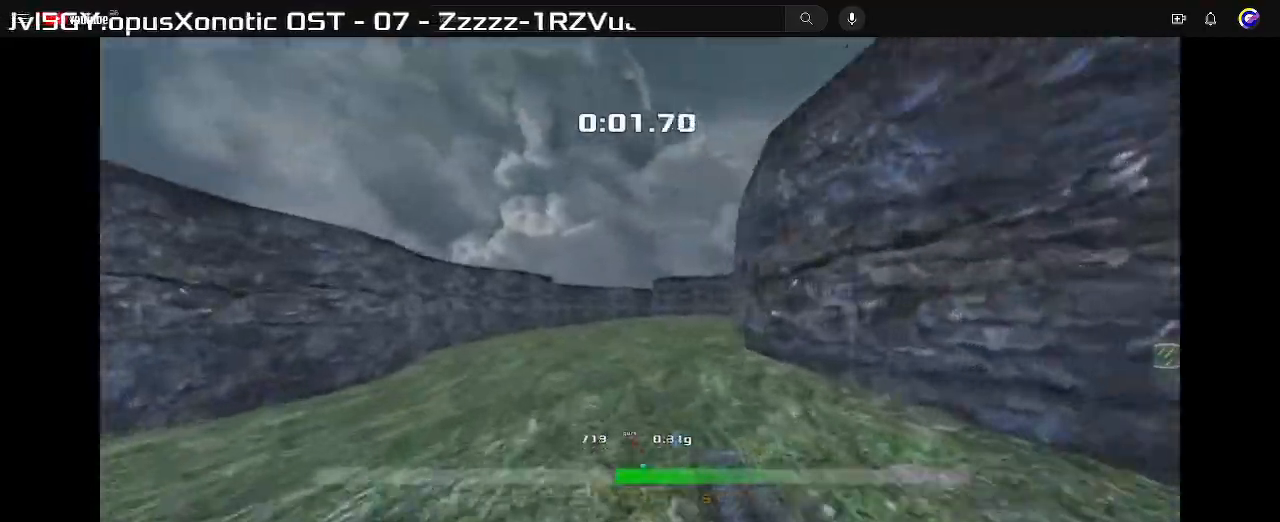
{"keys": ["right", "up"], "events": []}
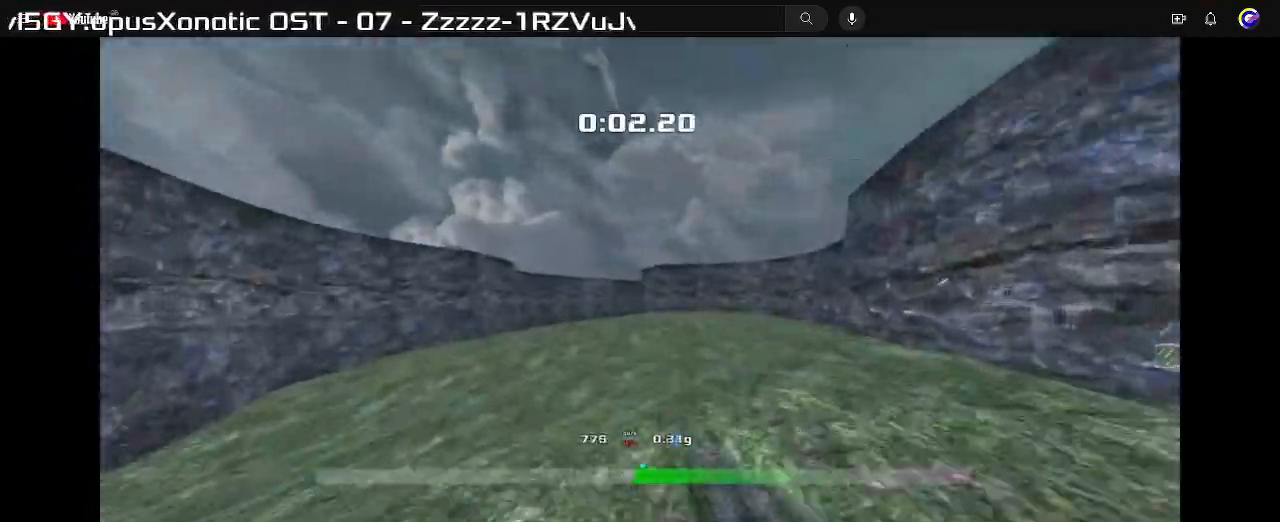
{"keys": ["right", "up"], "events": []}
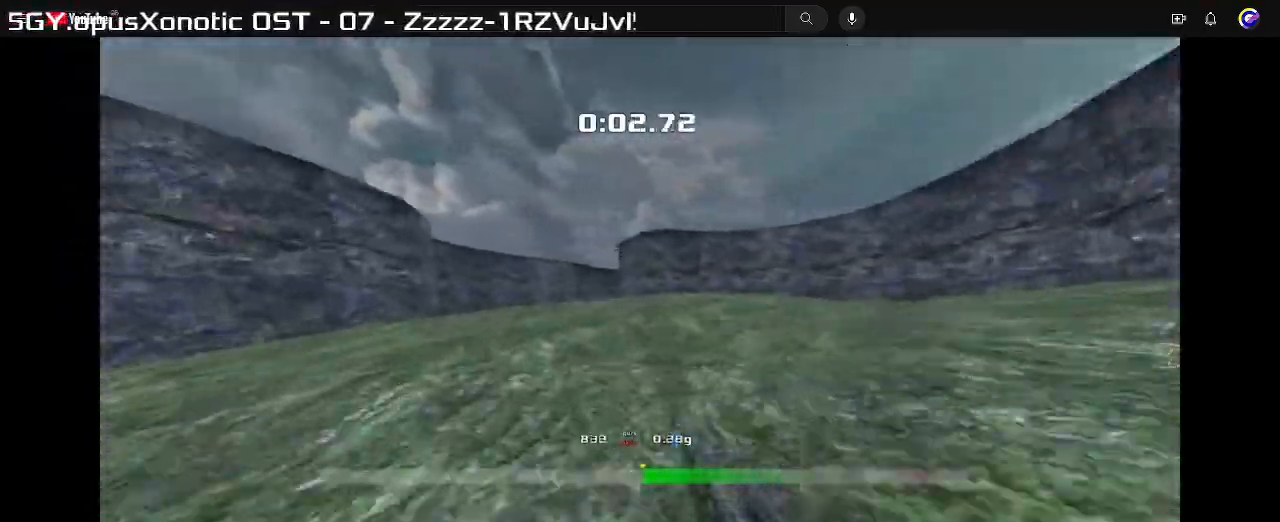
{"keys": ["right", "up"]}
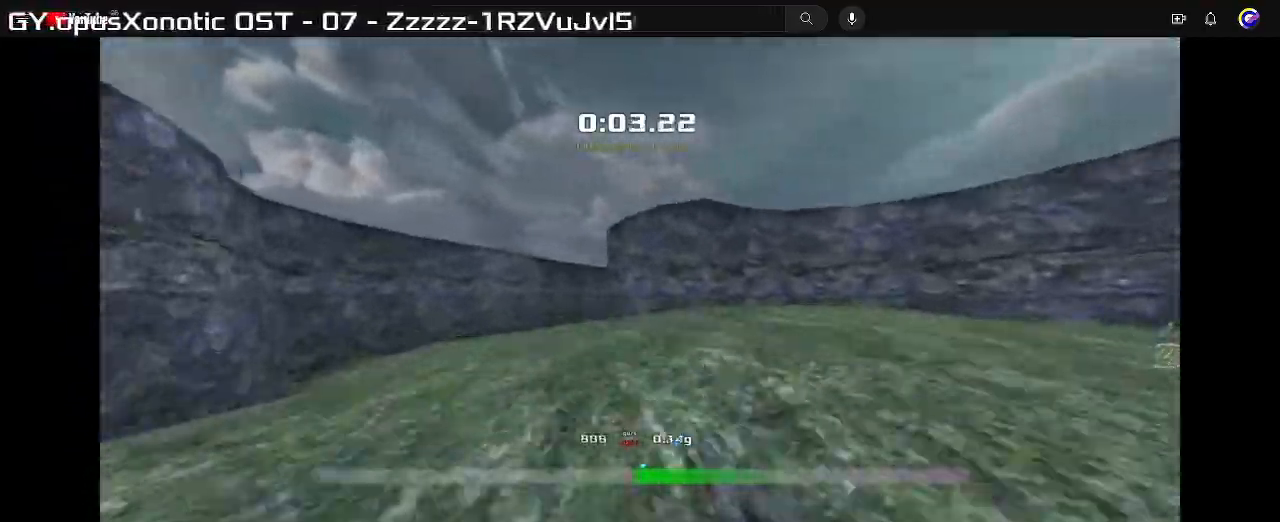
{"keys": ["right", "up"], "events": [[333, "right", "up"], [367, "right", "down"]]}
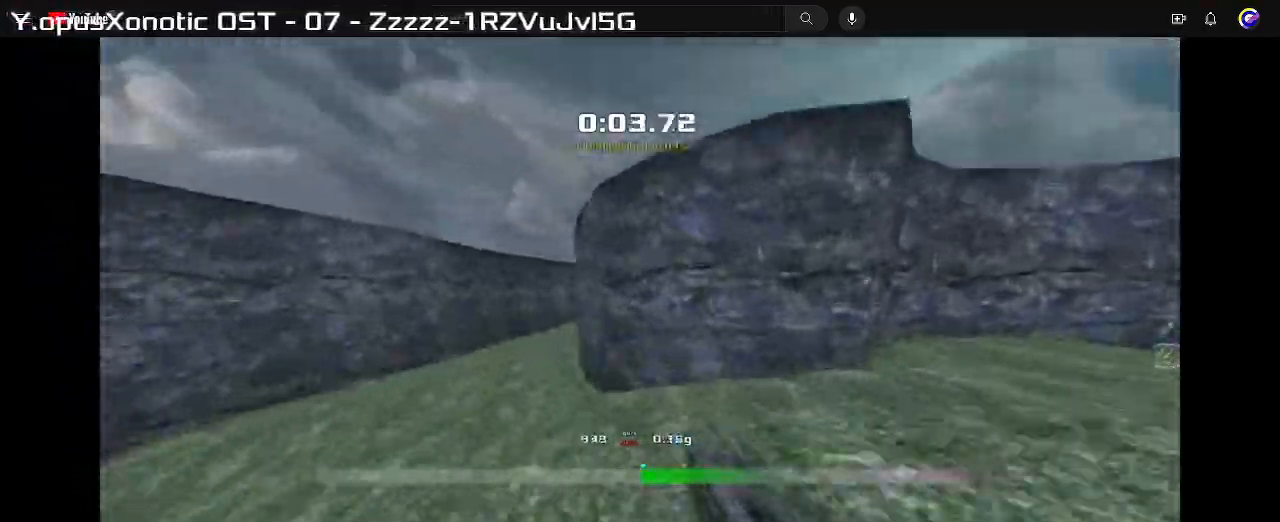
{"keys": ["right", "up"], "events": []}
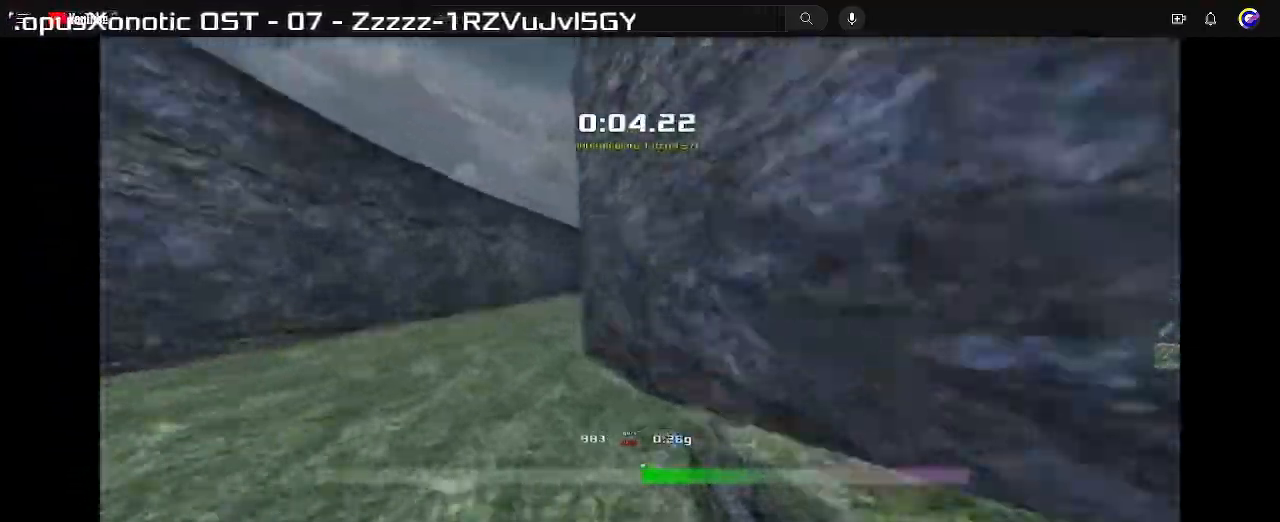
{"keys": ["right", "up"], "events": [[300, "right", "up"], [467, "right", "down"]]}
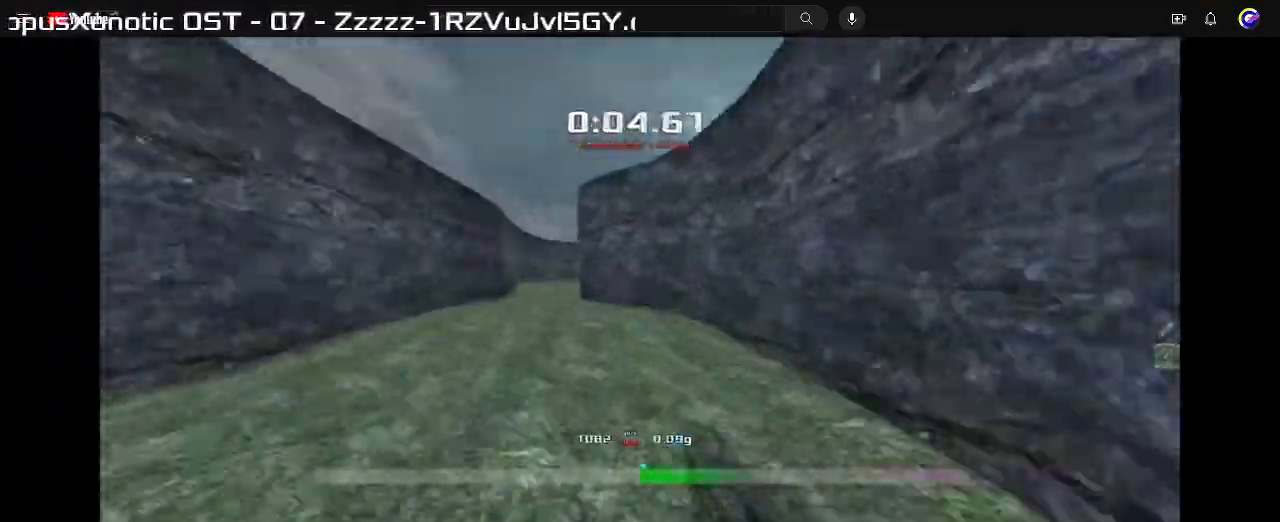
{"keys": ["right", "up"], "events": []}
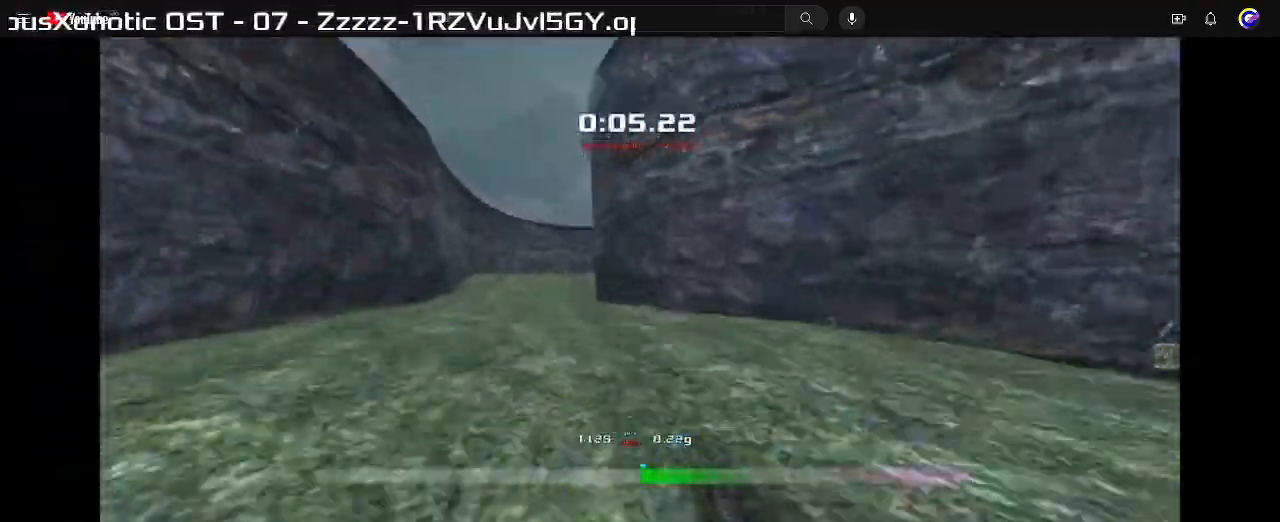
{"keys": ["right", "up"], "events": [[33, "right", "up"], [133, "right", "down"]]}
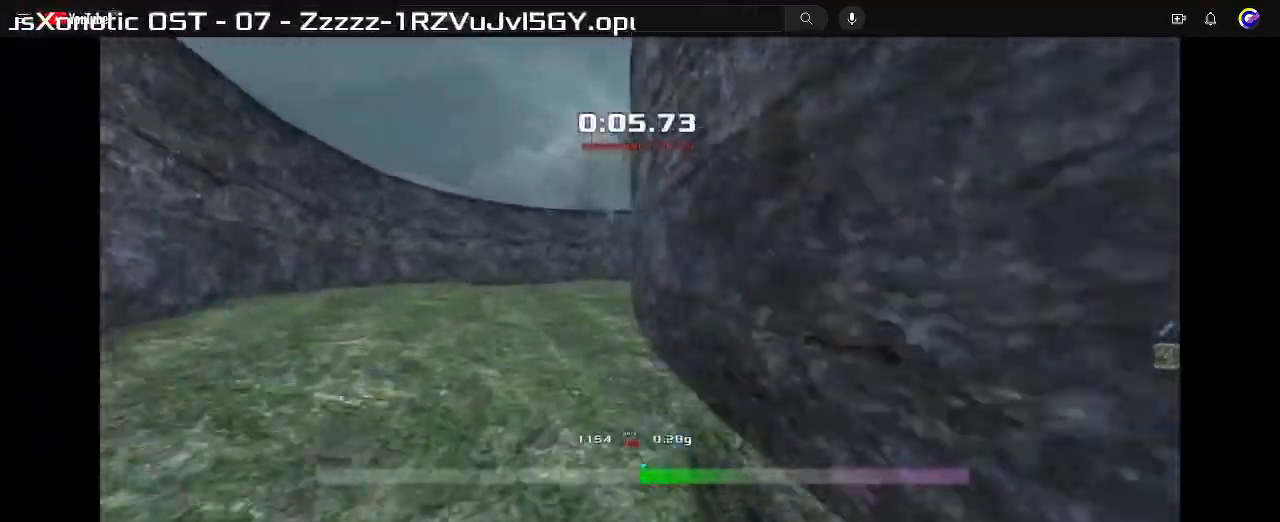
{"keys": ["up"], "events": [[133, "right", "up"], [367, "right", "down"], [500, "right", "up"]]}
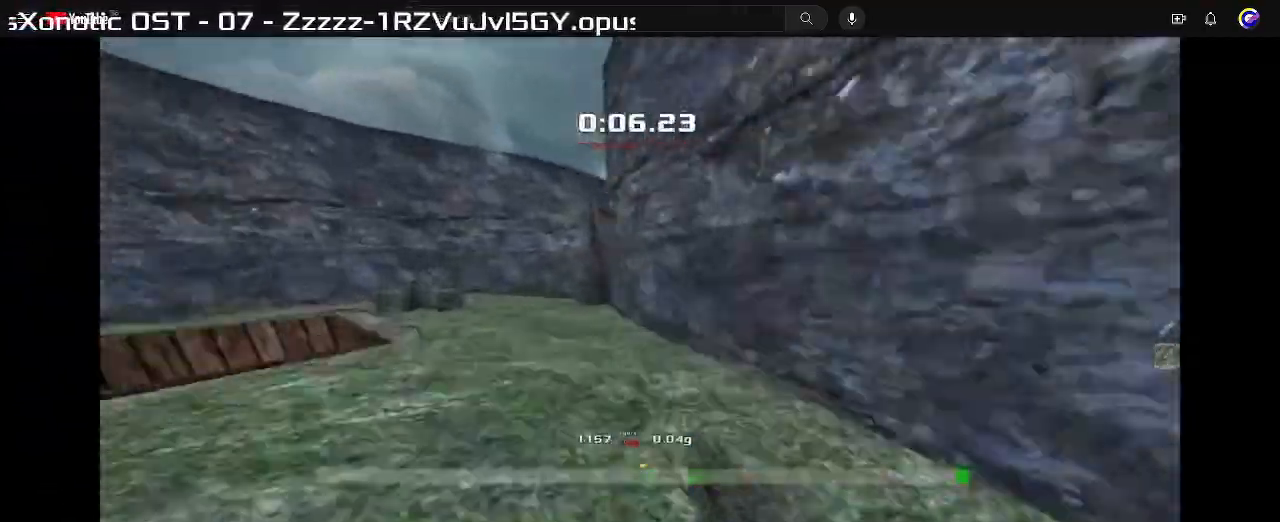
{"keys": ["up"], "events": []}
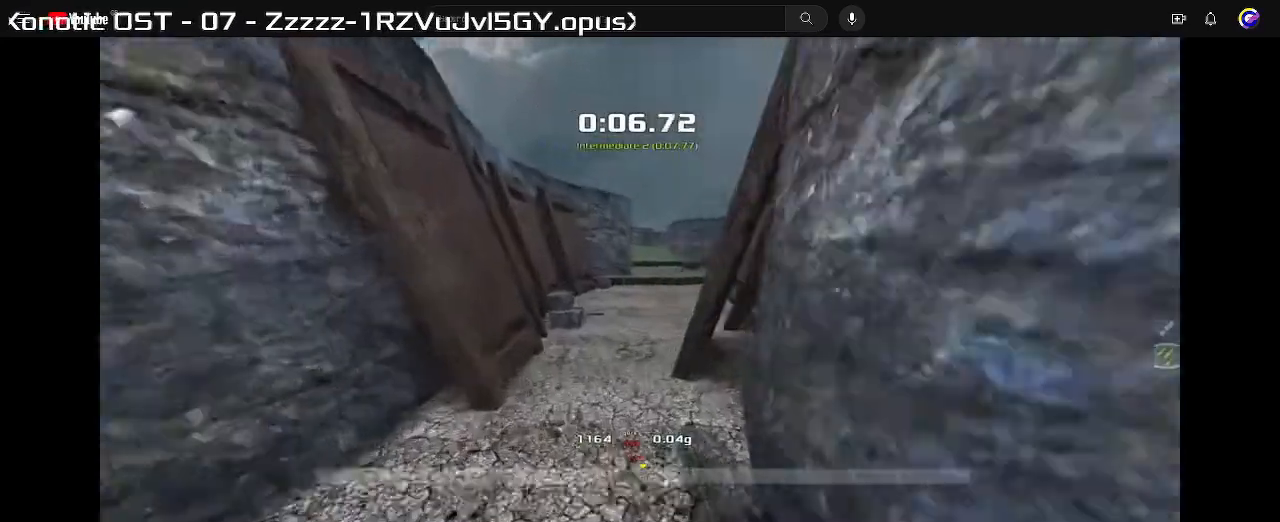
{"keys": ["right", "up"], "events": [[133, "right", "down"], [400, "right", "up"], [467, "right", "down"]]}
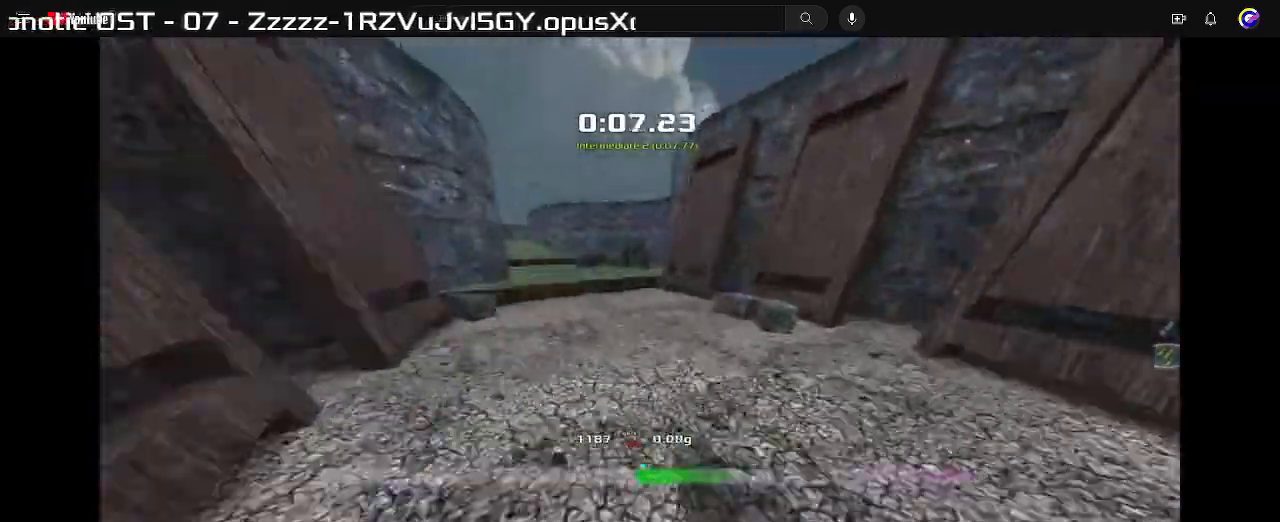
{"keys": ["right", "up"]}
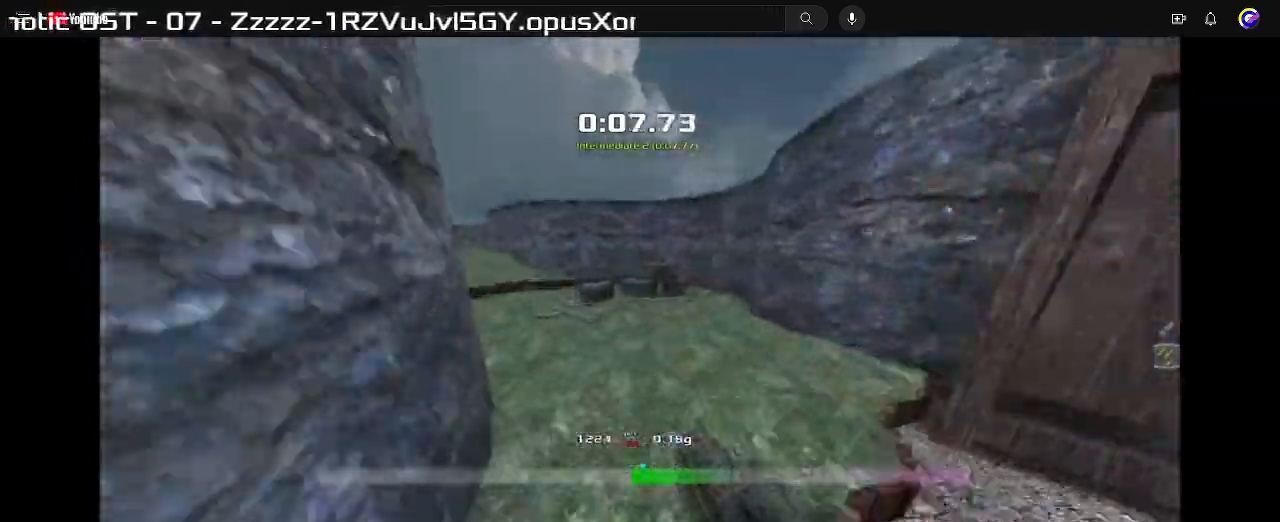
{"keys": ["right", "up"], "events": []}
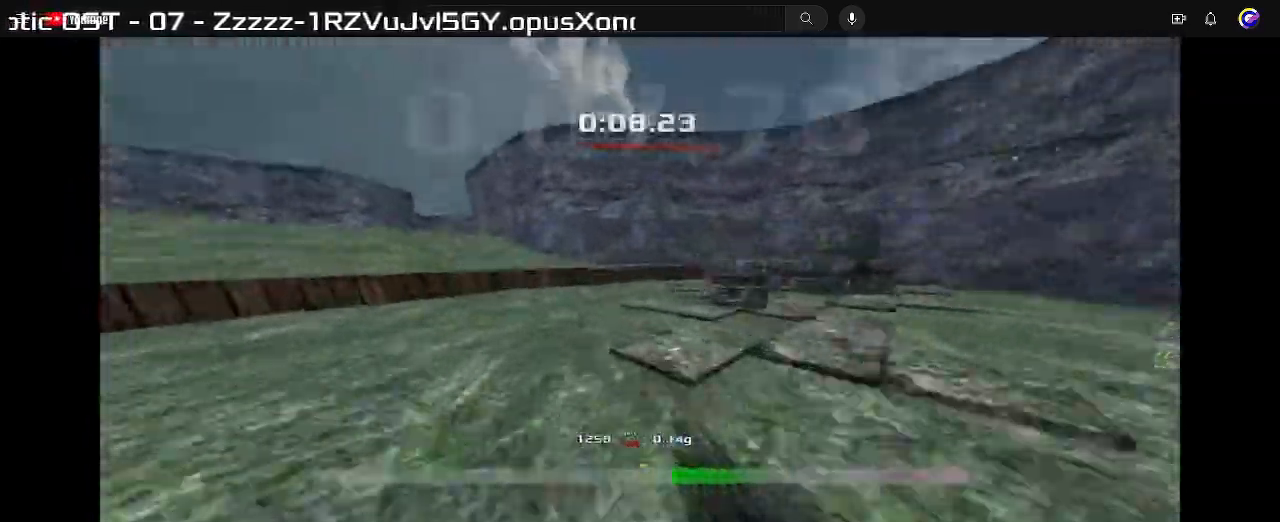
{"keys": ["left", "up"], "events": [[33, "right", "up"], [67, "left", "down"]]}
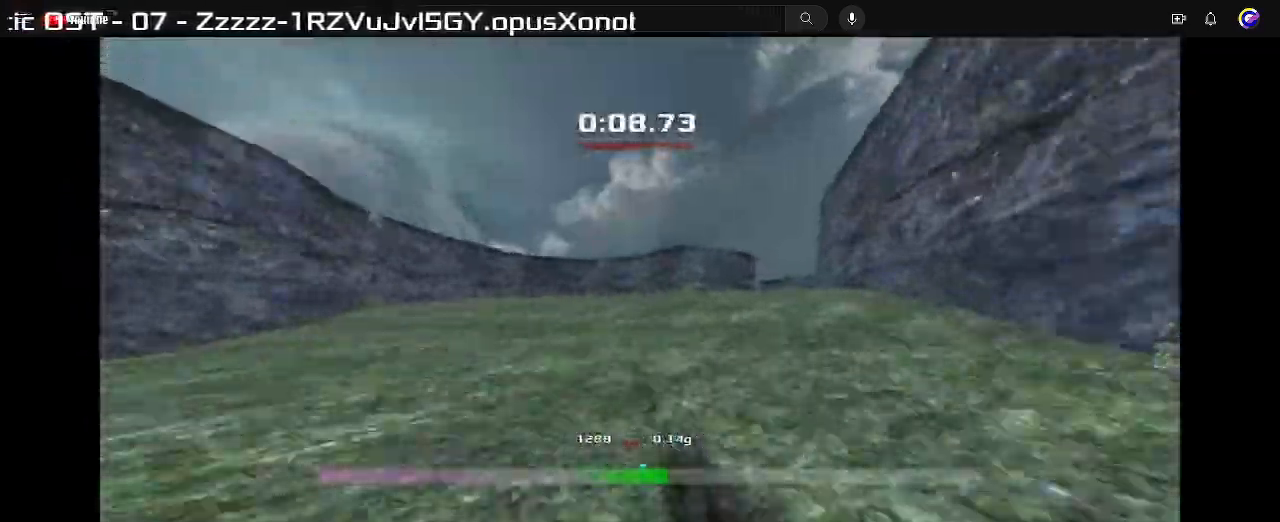
{"keys": ["left", "up"], "events": []}
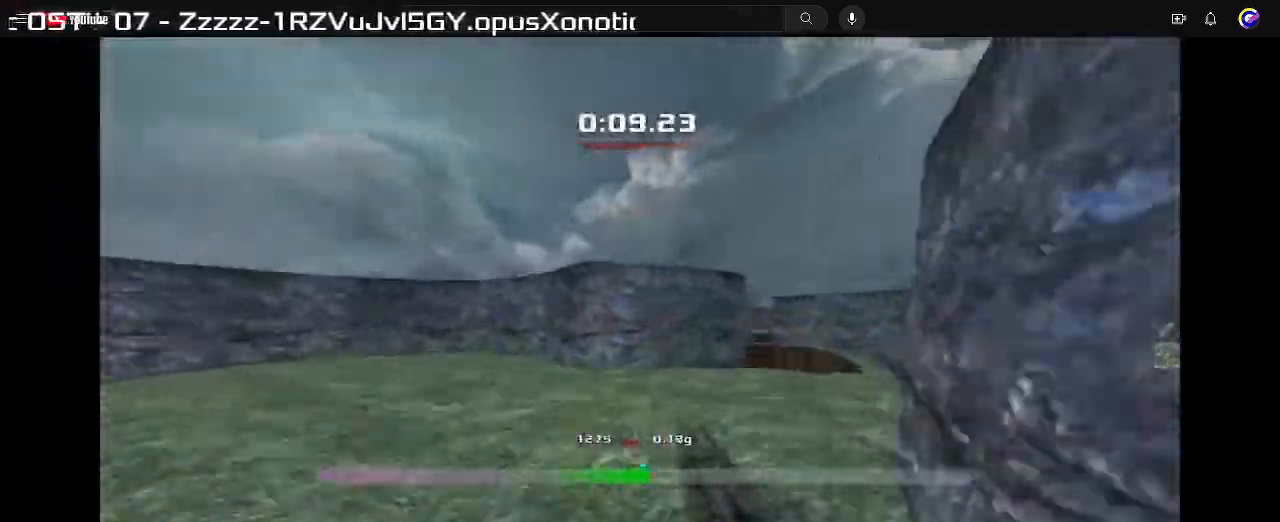
{"keys": ["left", "up"], "events": []}